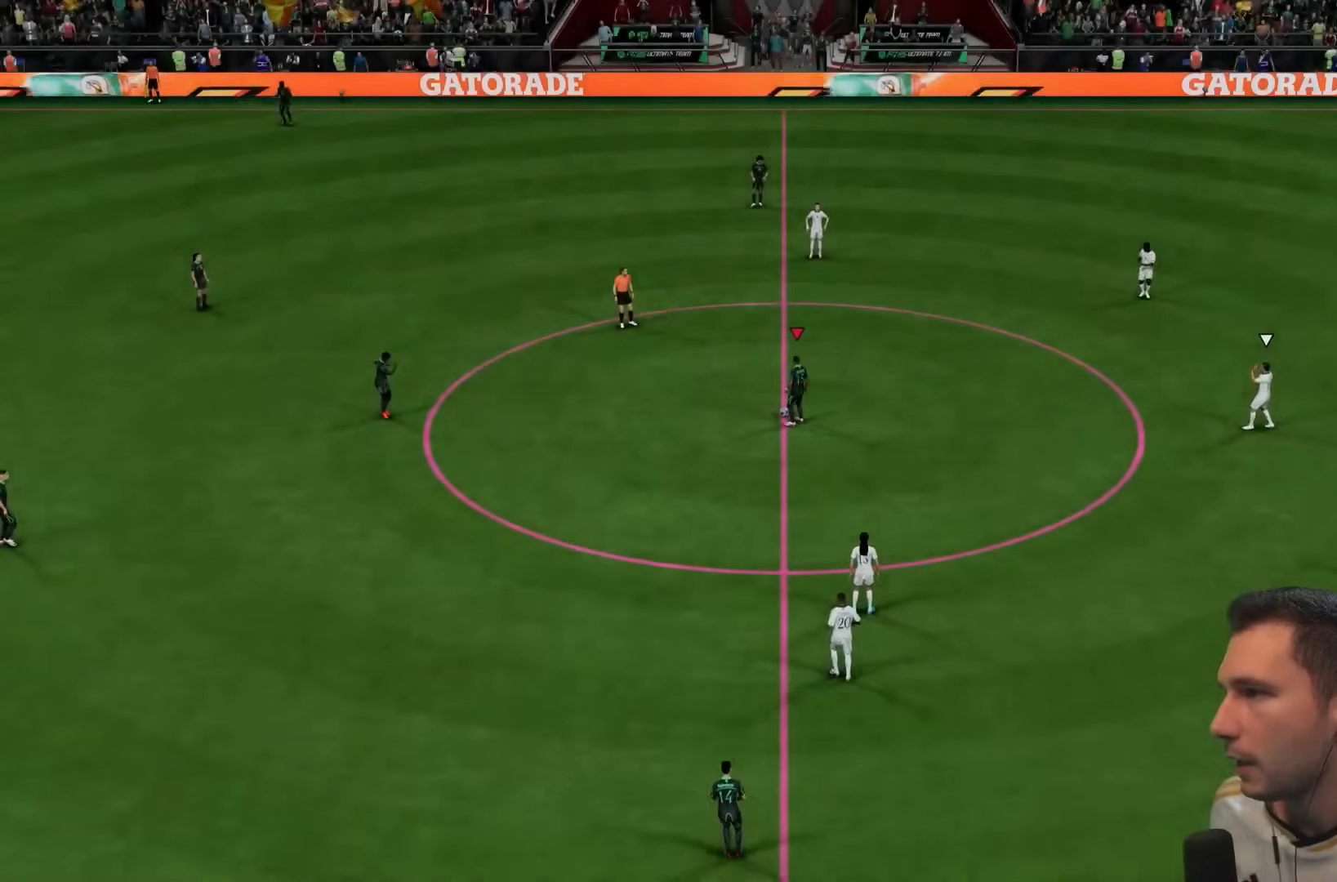
Gameplay with a controller (PlayStation layout); each line is a JSON object with the inputs held at the frame after it. "events" lists button and stick changes between this image and that frame as [ms after this image, input, new state], when the widget could be followed in between. Not read: L3 R3.
{"buttons": [], "left_stick": "center", "right_stick": "center", "events": [[33, "CROSS", "up"], [100, "CROSS", "down"], [467, "CROSS", "up"]]}
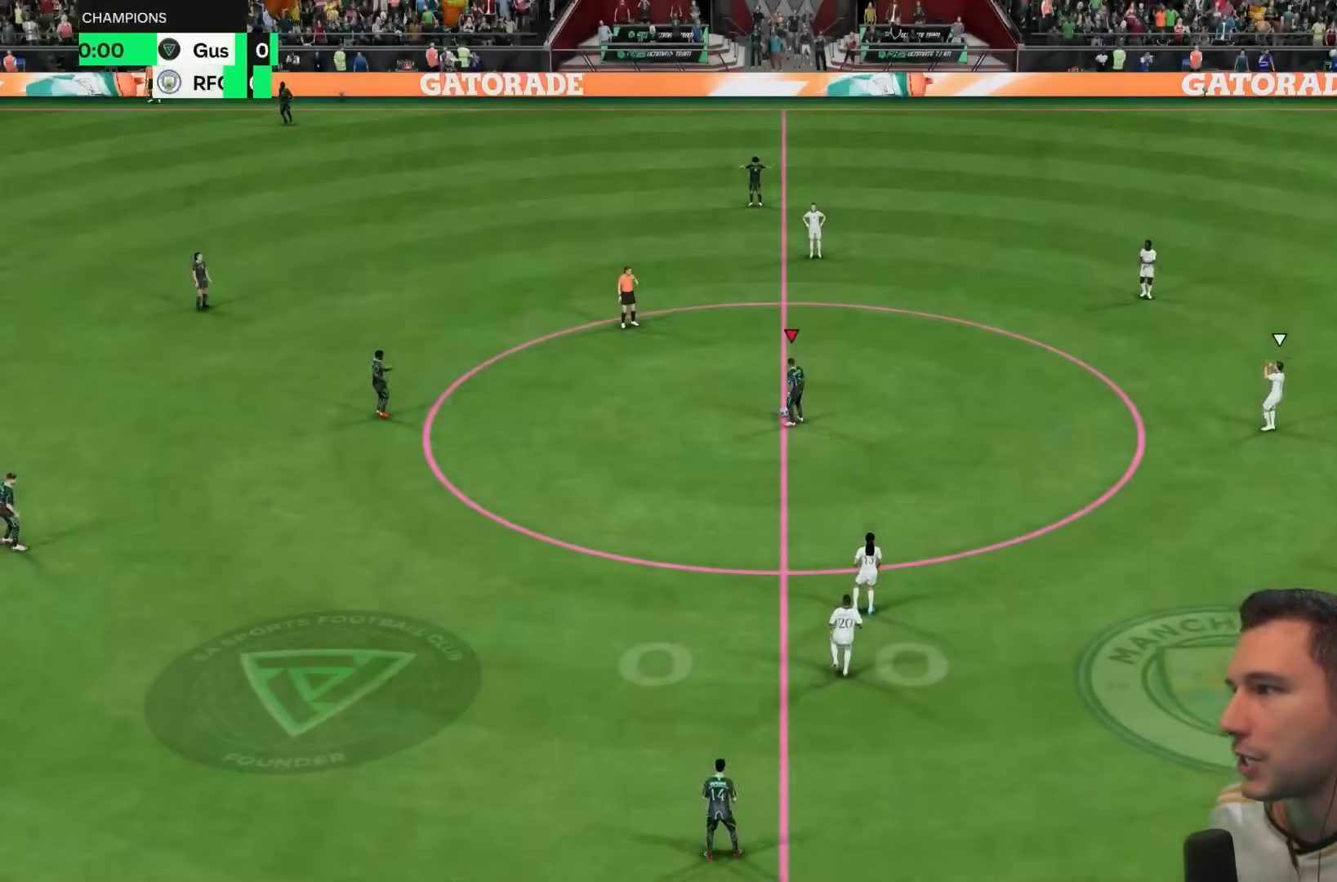
{"buttons": [], "left_stick": "center", "right_stick": "center", "events": [[33, "CROSS", "down"], [67, "CROSS", "up"], [133, "CROSS", "down"], [200, "CROSS", "up"], [267, "CROSS", "down"], [333, "CROSS", "up"], [433, "CROSS", "down"], [500, "CROSS", "up"]]}
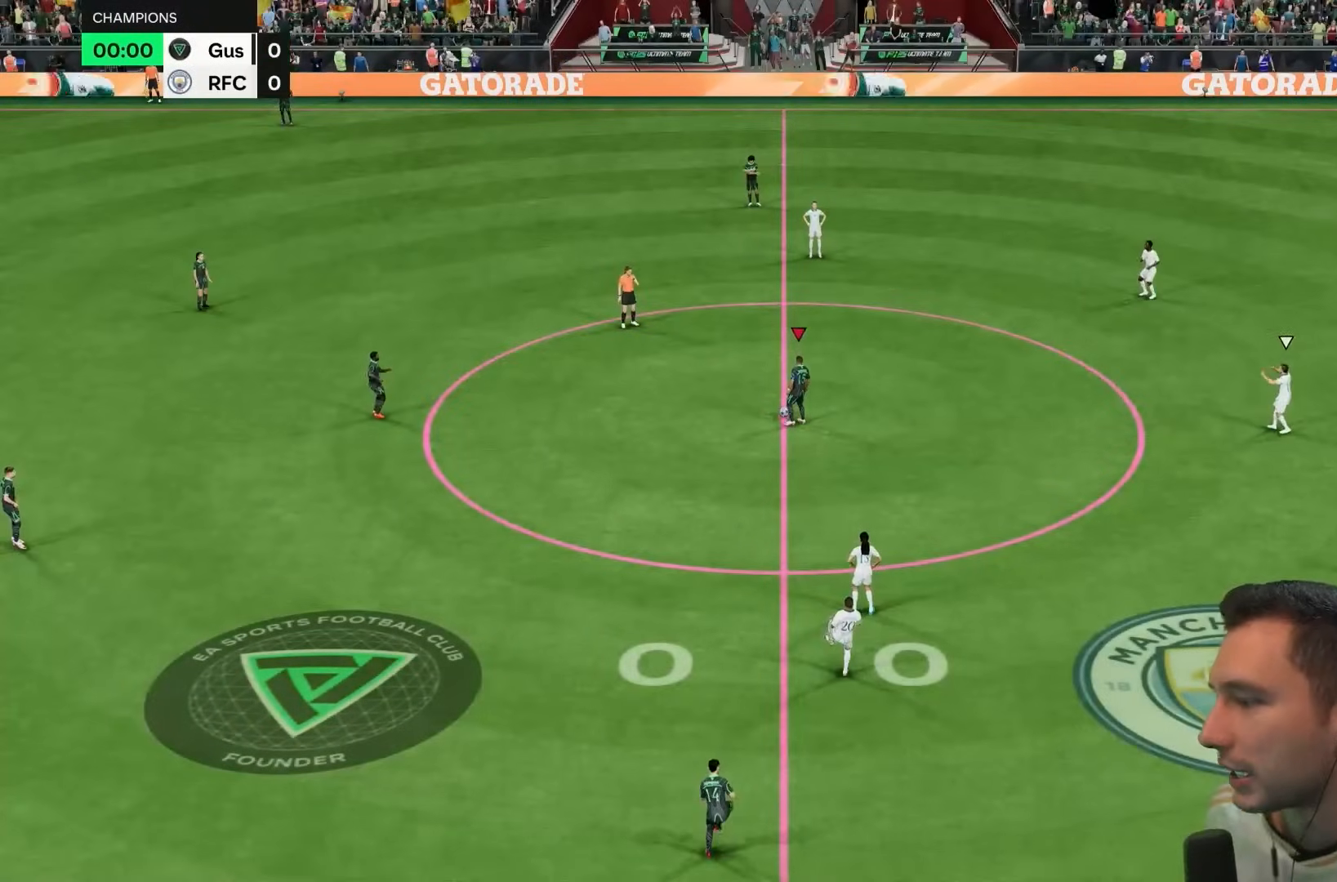
{"buttons": [], "left_stick": "center", "right_stick": "center", "events": [[167, "CROSS", "down"], [233, "CROSS", "up"], [300, "CROSS", "down"], [350, "CROSS", "up"]]}
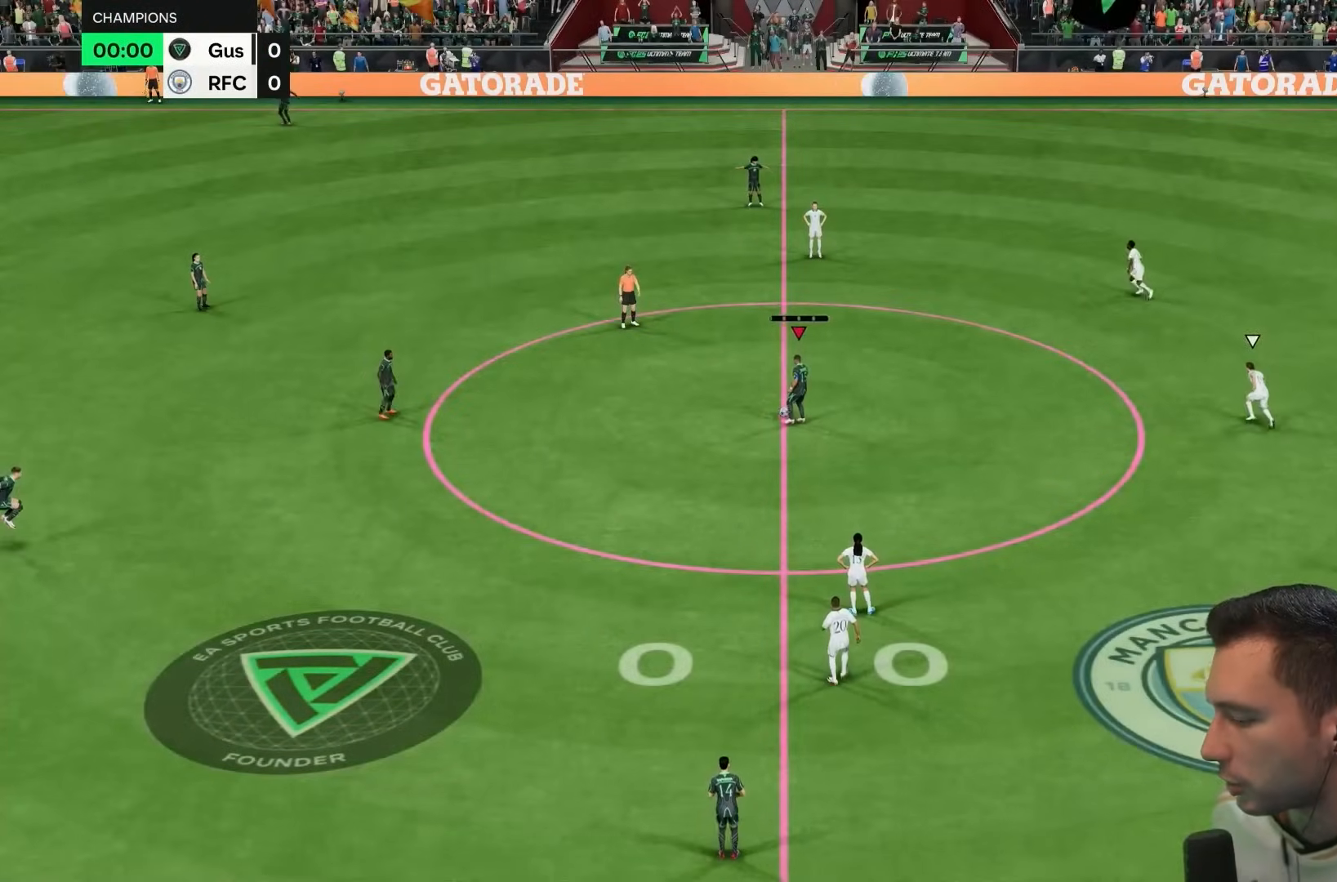
{"buttons": [], "left_stick": "right", "right_stick": "center", "events": [[50, "CROSS", "down"], [83, "CROSS", "up"], [200, "left_stick", "right"], [317, "CROSS", "down"], [417, "CROSS", "up"]]}
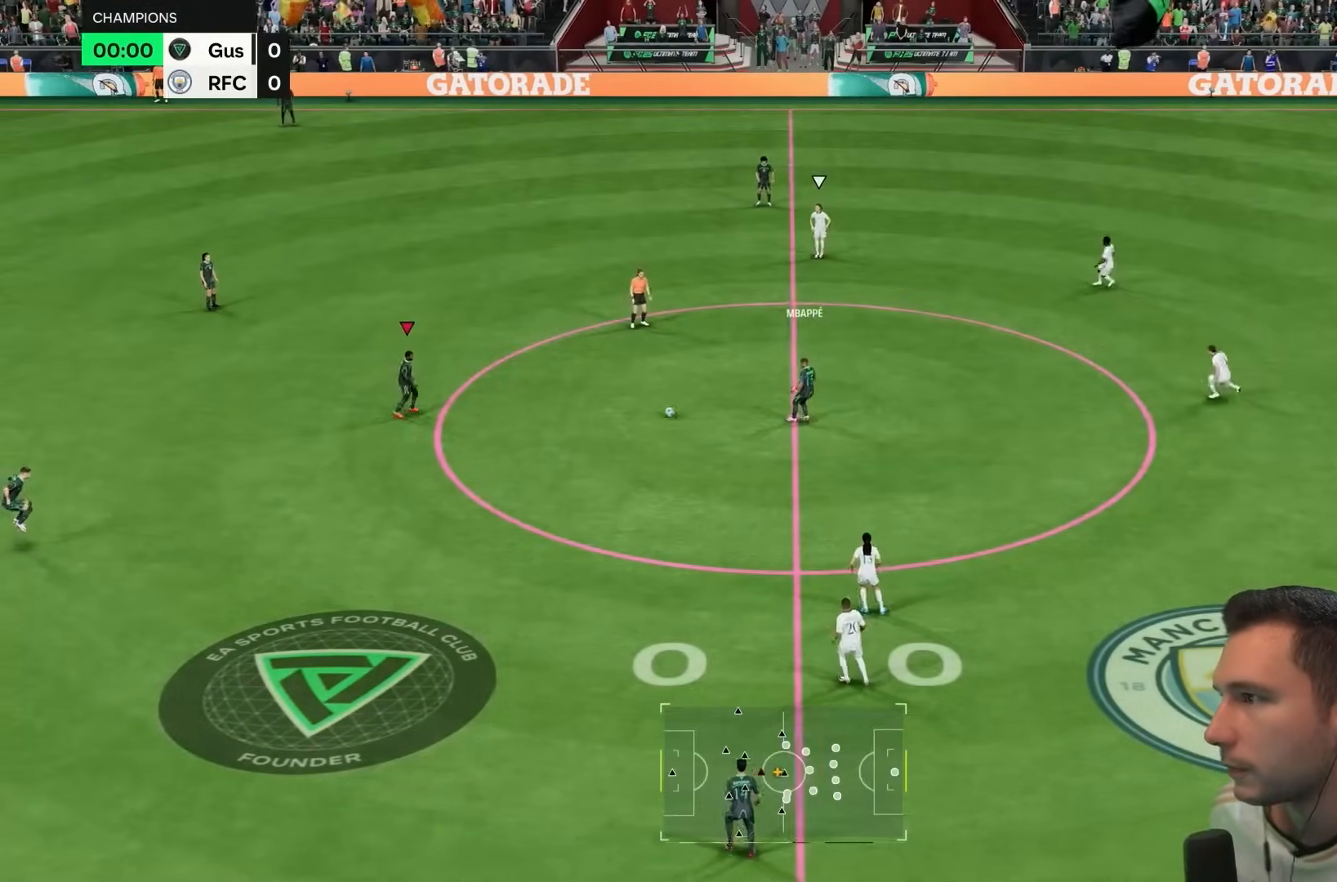
{"buttons": [], "left_stick": "right", "right_stick": "center", "events": []}
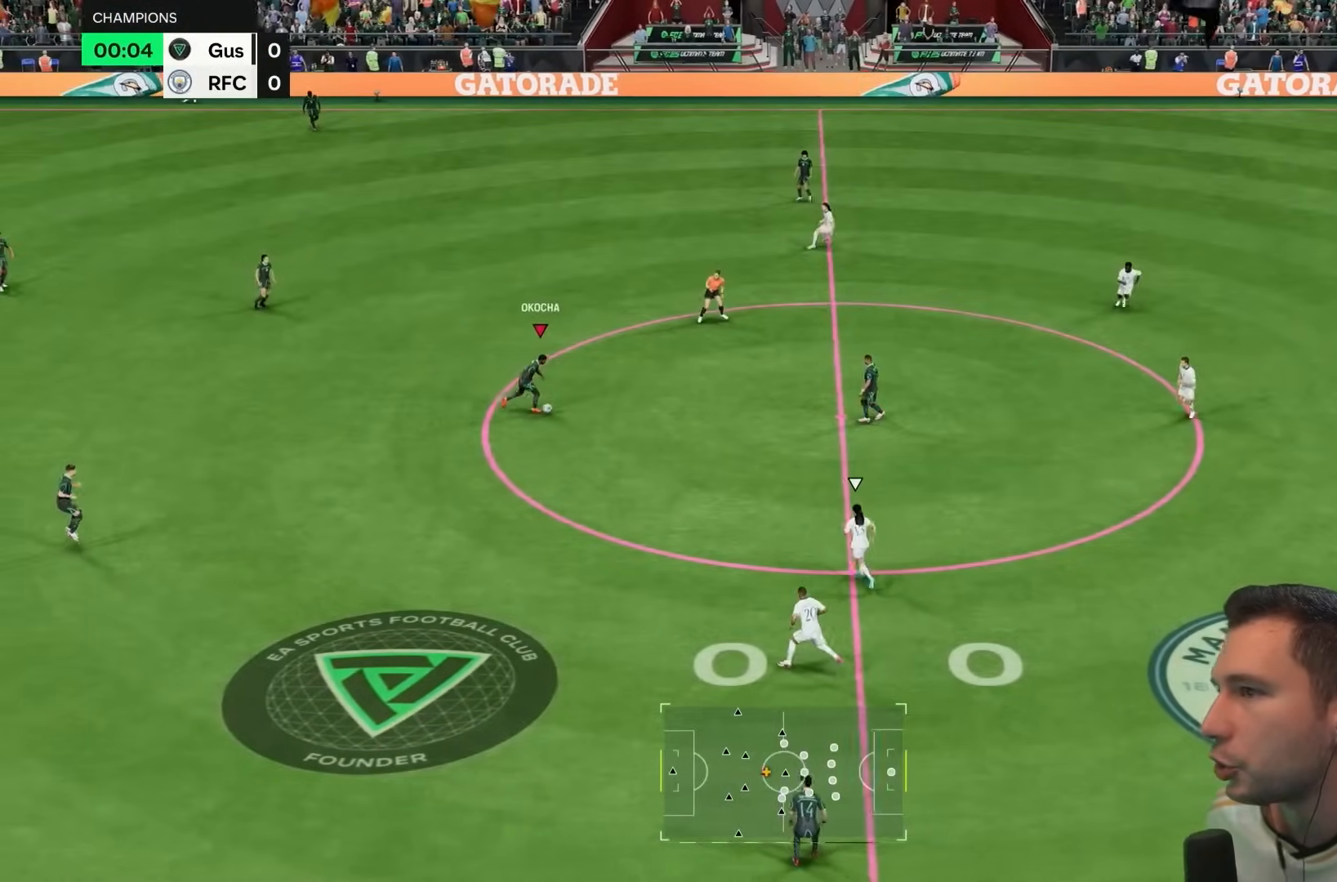
{"buttons": [], "left_stick": "right", "right_stick": "center", "events": [[250, "CROSS", "down"], [350, "CROSS", "up"]]}
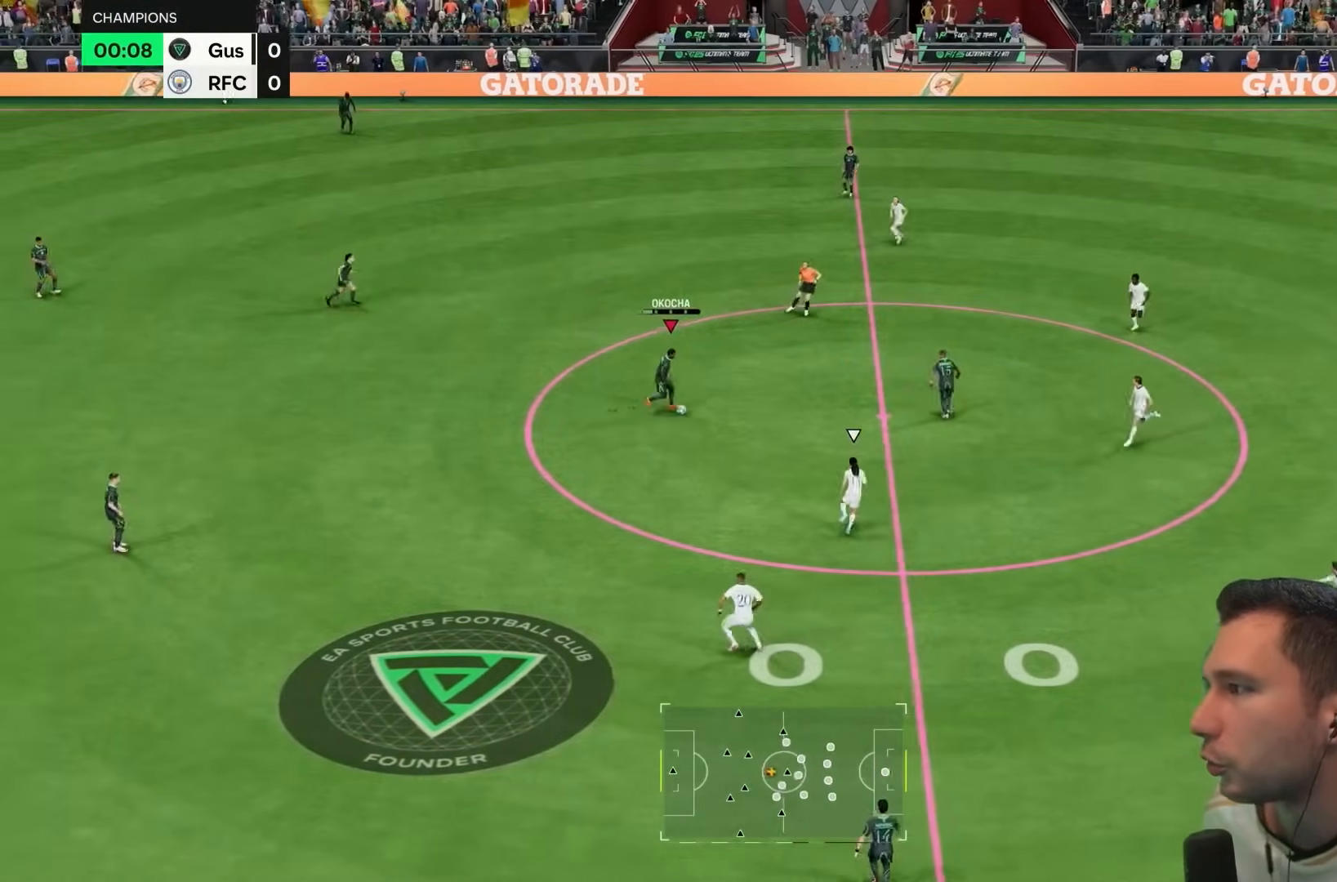
{"buttons": [], "left_stick": "up", "right_stick": "center", "events": [[250, "left_stick", "center"], [383, "left_stick", "up"]]}